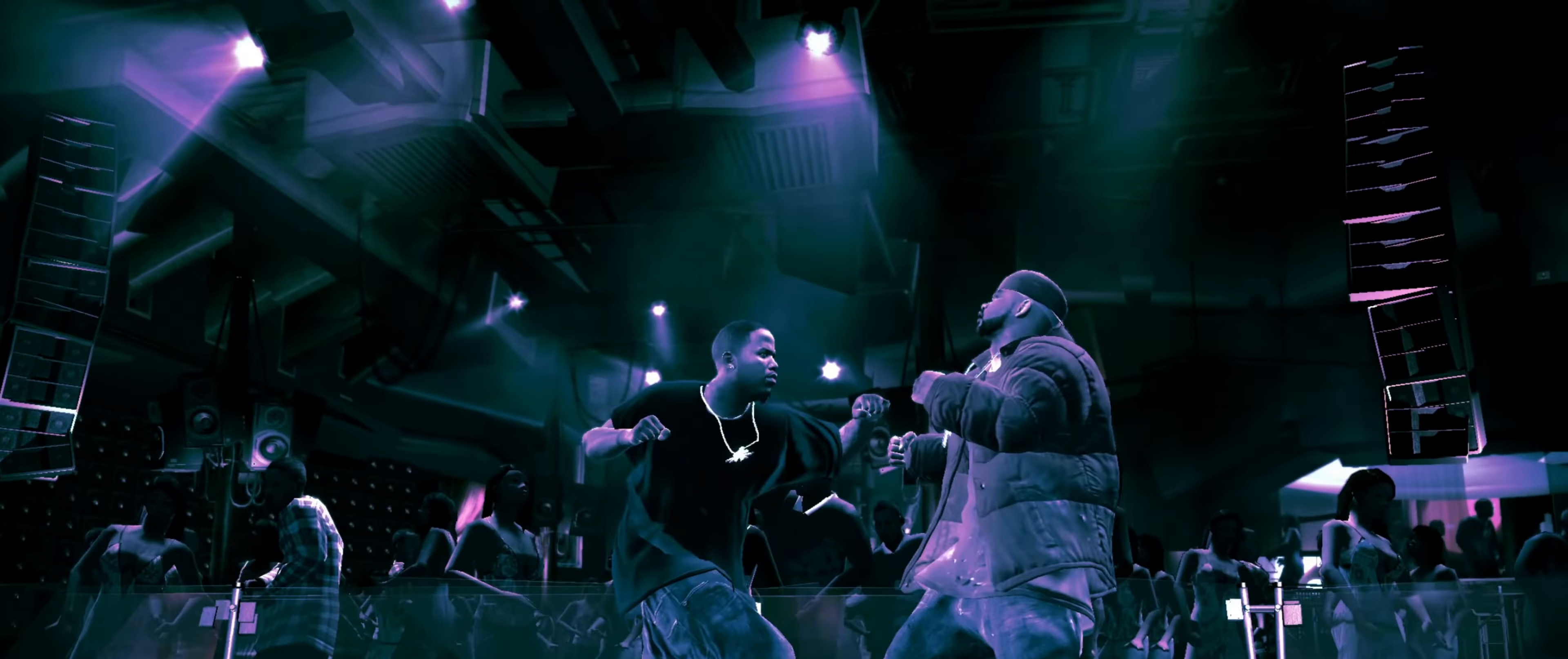
Gameplay with a controller (PlayStation layout); each line is a JSON object with the inputs held at the frame after it. "events" lists button and stick changes between this image and that frame as [ms after this image, input, new state], when the widget could be followed in between. Not read: L3 R3.
{"buttons": [], "left_stick": "center", "right_stick": "center", "events": [[50, "CROSS", "down"], [100, "CROSS", "up"]]}
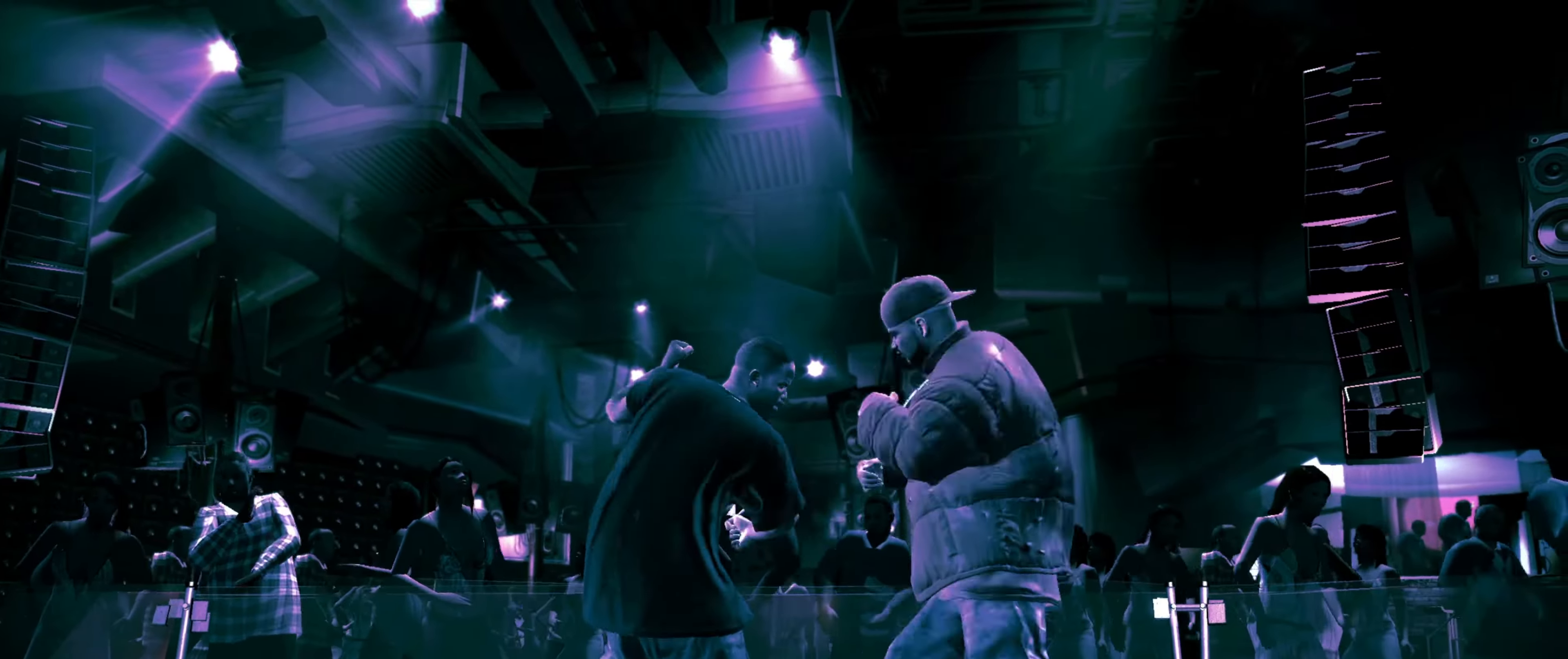
{"buttons": [], "left_stick": "down", "right_stick": "center", "events": [[50, "SQUARE", "down"], [100, "SQUARE", "up"], [316, "left_stick", "left"], [400, "left_stick", "center"], [483, "left_stick", "down"]]}
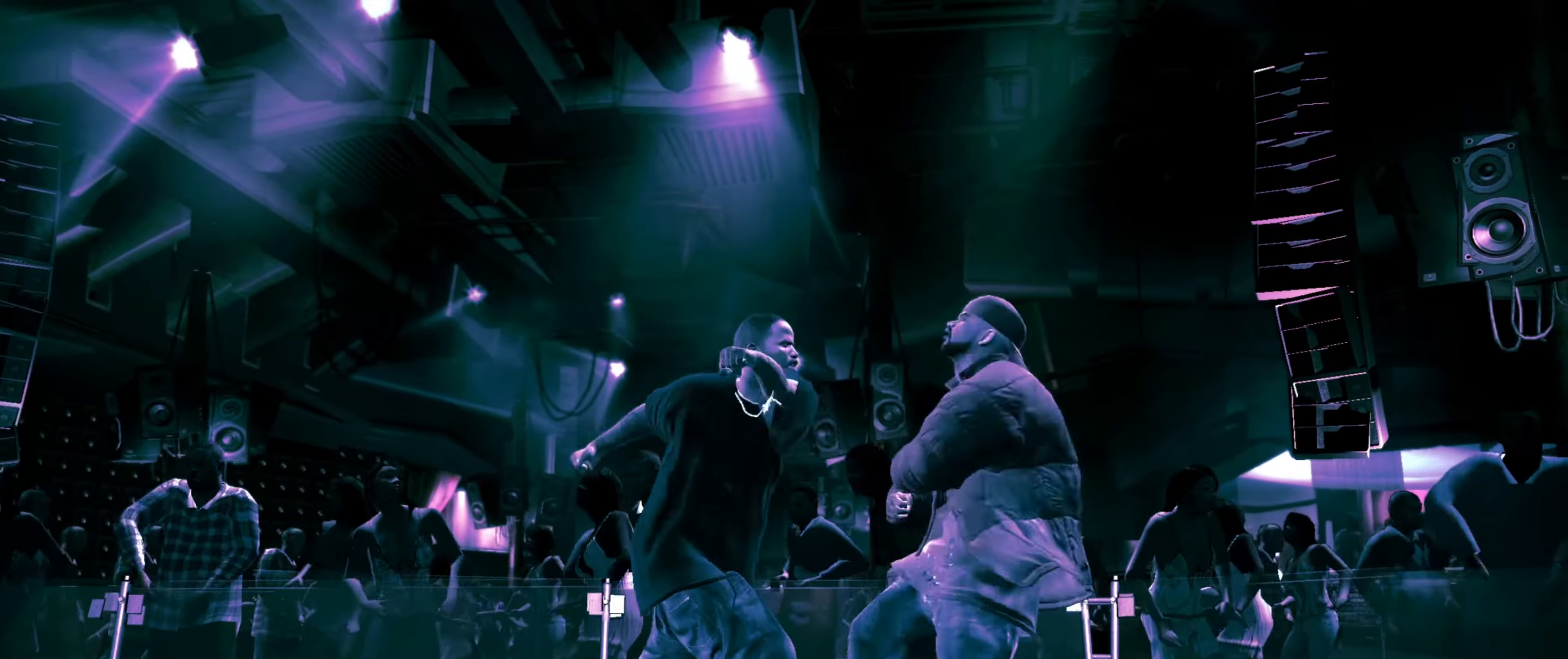
{"buttons": [], "left_stick": "down", "right_stick": "center", "events": [[50, "left_stick", "down-left"], [483, "left_stick", "down"]]}
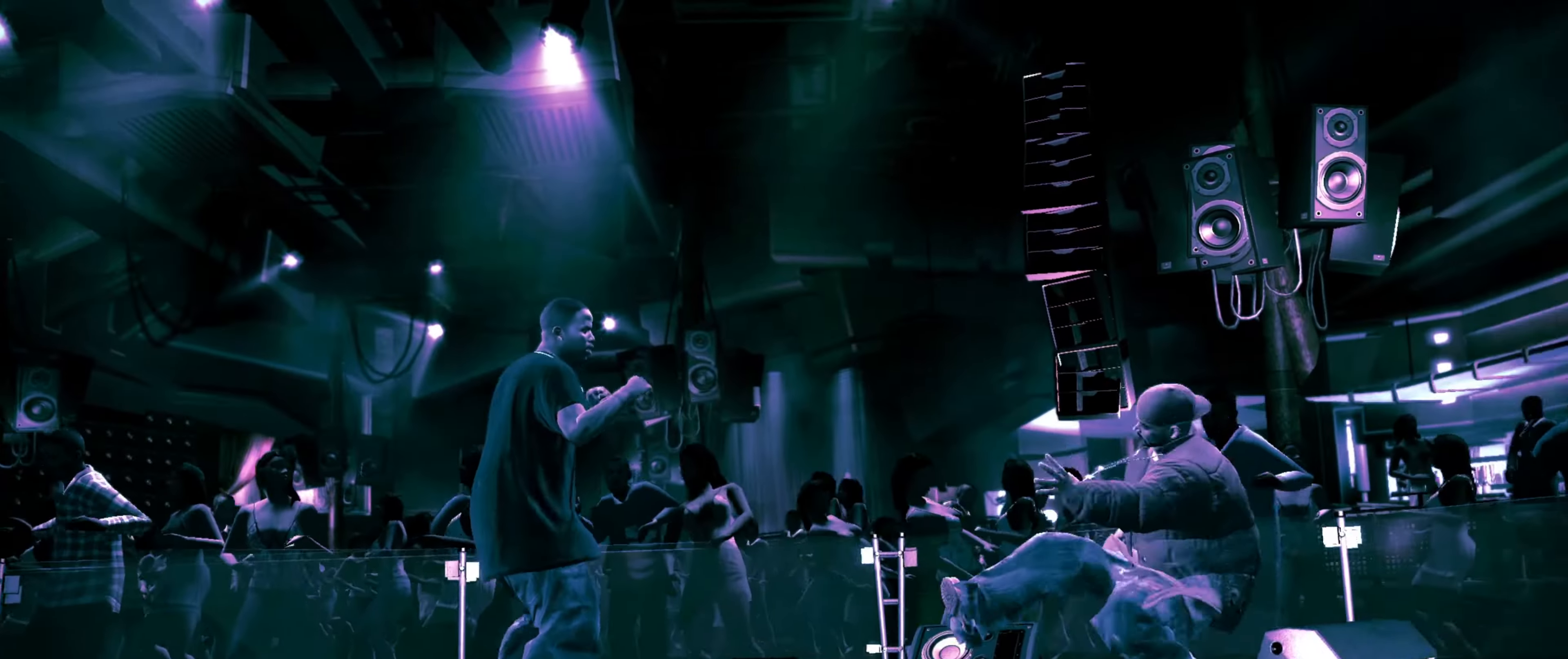
{"buttons": [], "left_stick": "center", "right_stick": "center", "events": [[33, "left_stick", "down-right"], [83, "L1", "down"], [83, "left_stick", "center"], [150, "L1", "up"], [417, "R1", "down"], [483, "R1", "up"]]}
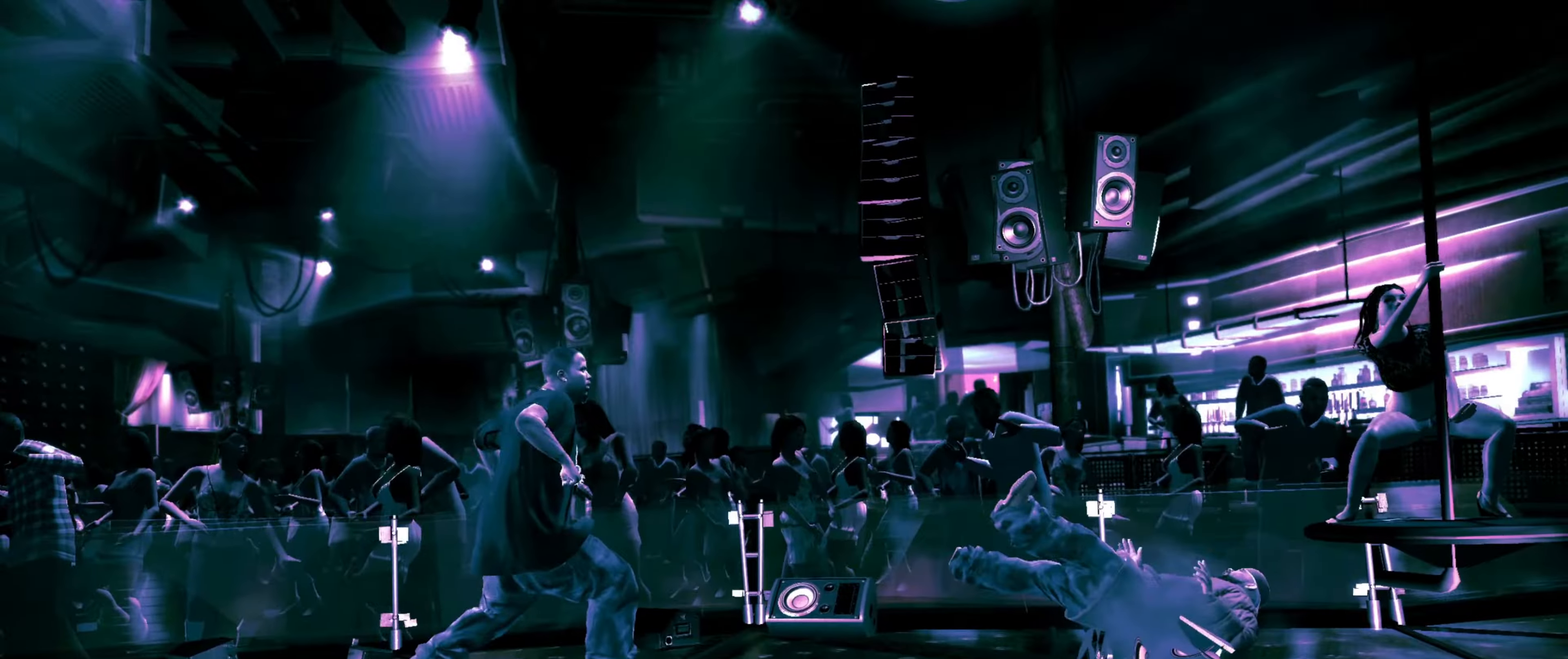
{"buttons": [], "left_stick": "right", "right_stick": "center", "events": [[150, "left_stick", "right"], [233, "R1", "down"], [317, "R1", "up"]]}
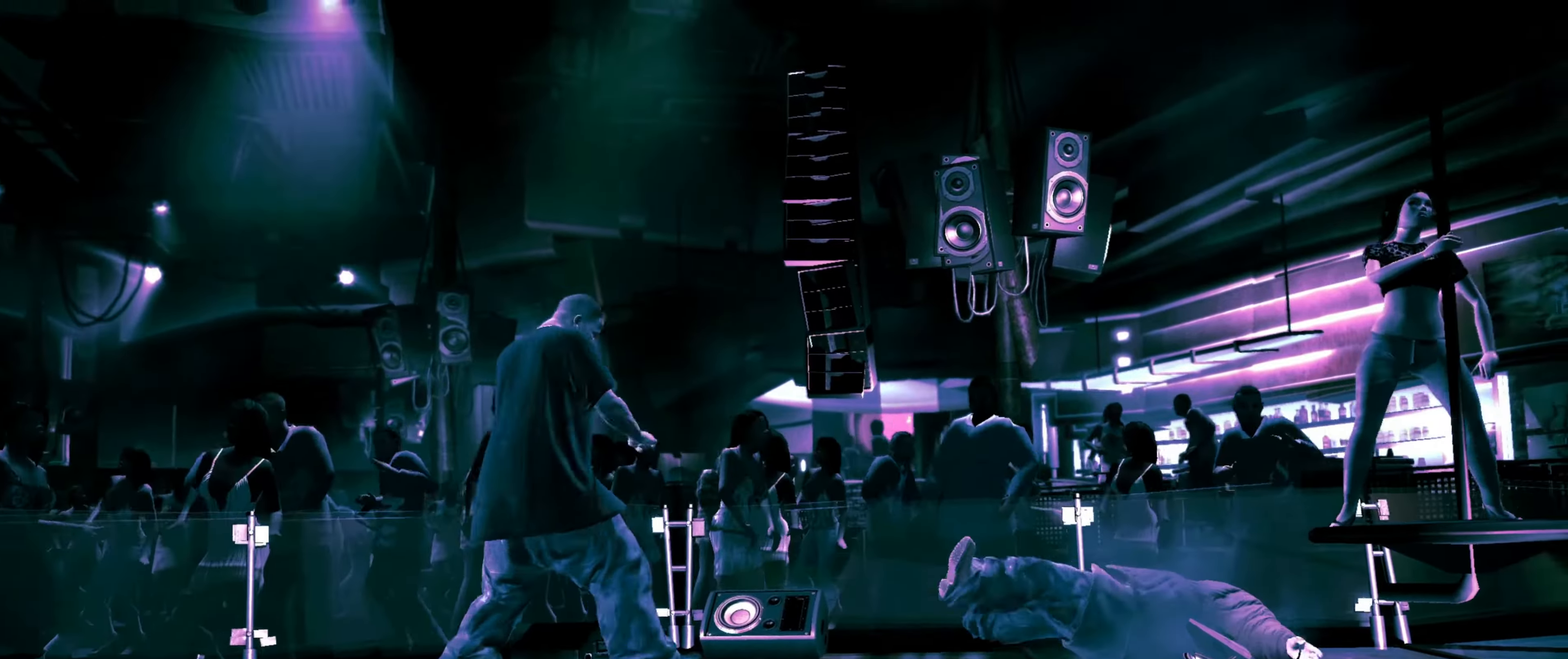
{"buttons": [], "left_stick": "right", "right_stick": "center", "events": []}
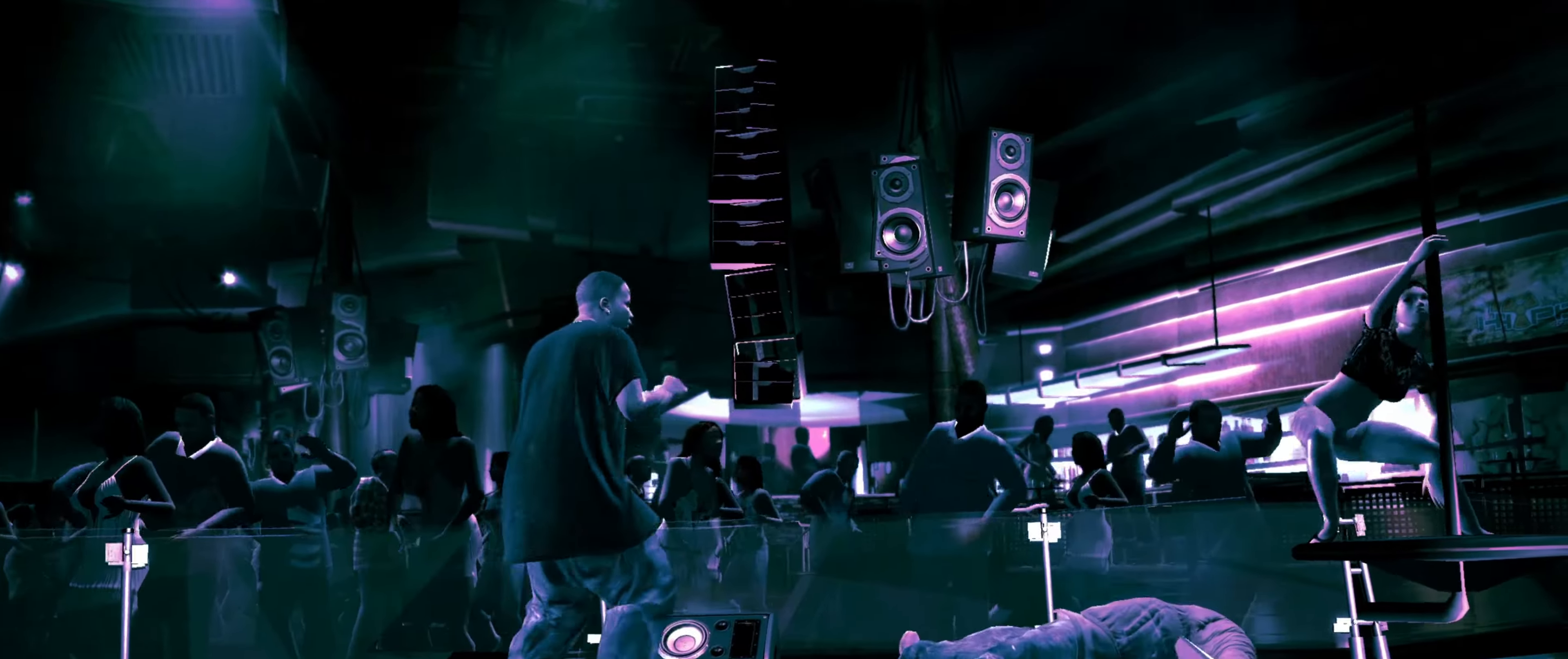
{"buttons": [], "left_stick": "up-right", "right_stick": "center", "events": [[17, "right_stick", "down-left"], [167, "left_stick", "up-right"], [200, "right_stick", "center"]]}
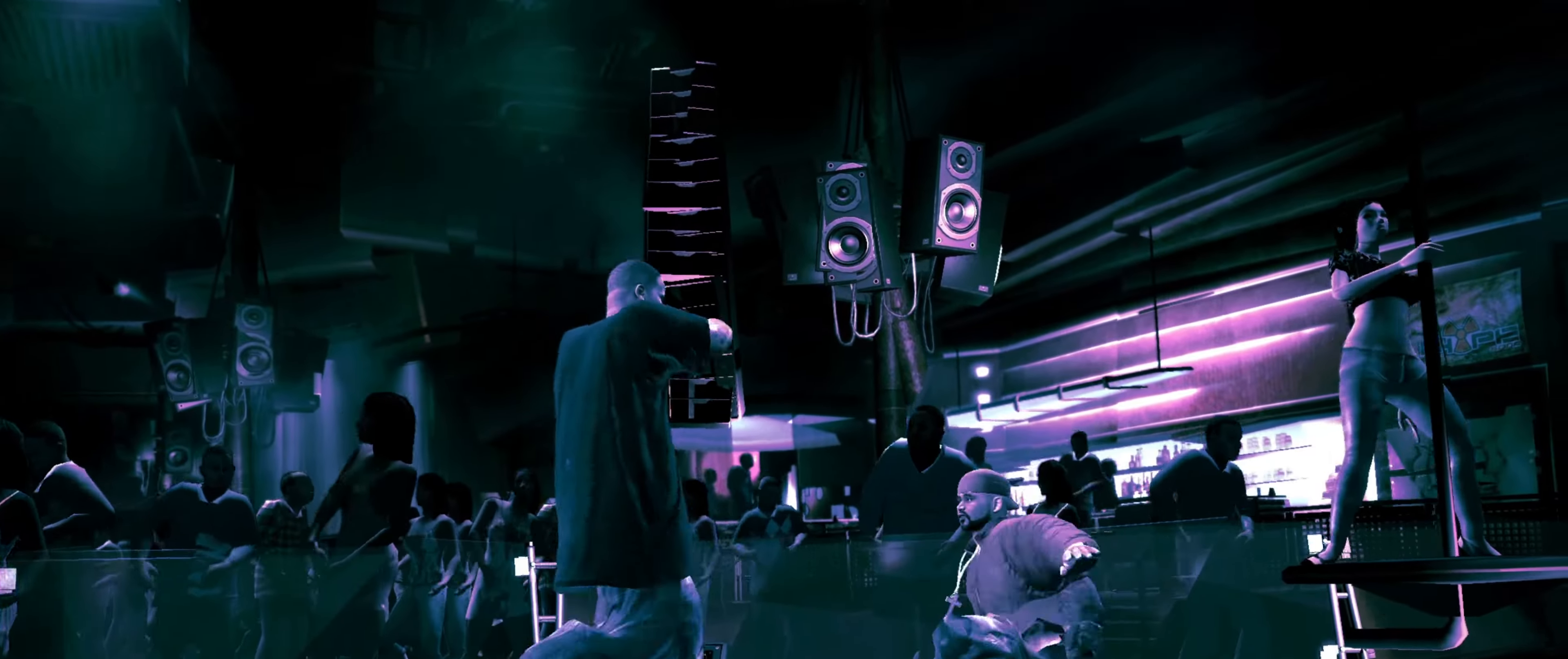
{"buttons": [], "left_stick": "up-right", "right_stick": "center", "events": [[233, "right_stick", "up-right"], [267, "left_stick", "center"], [350, "left_stick", "up-right"], [433, "right_stick", "center"]]}
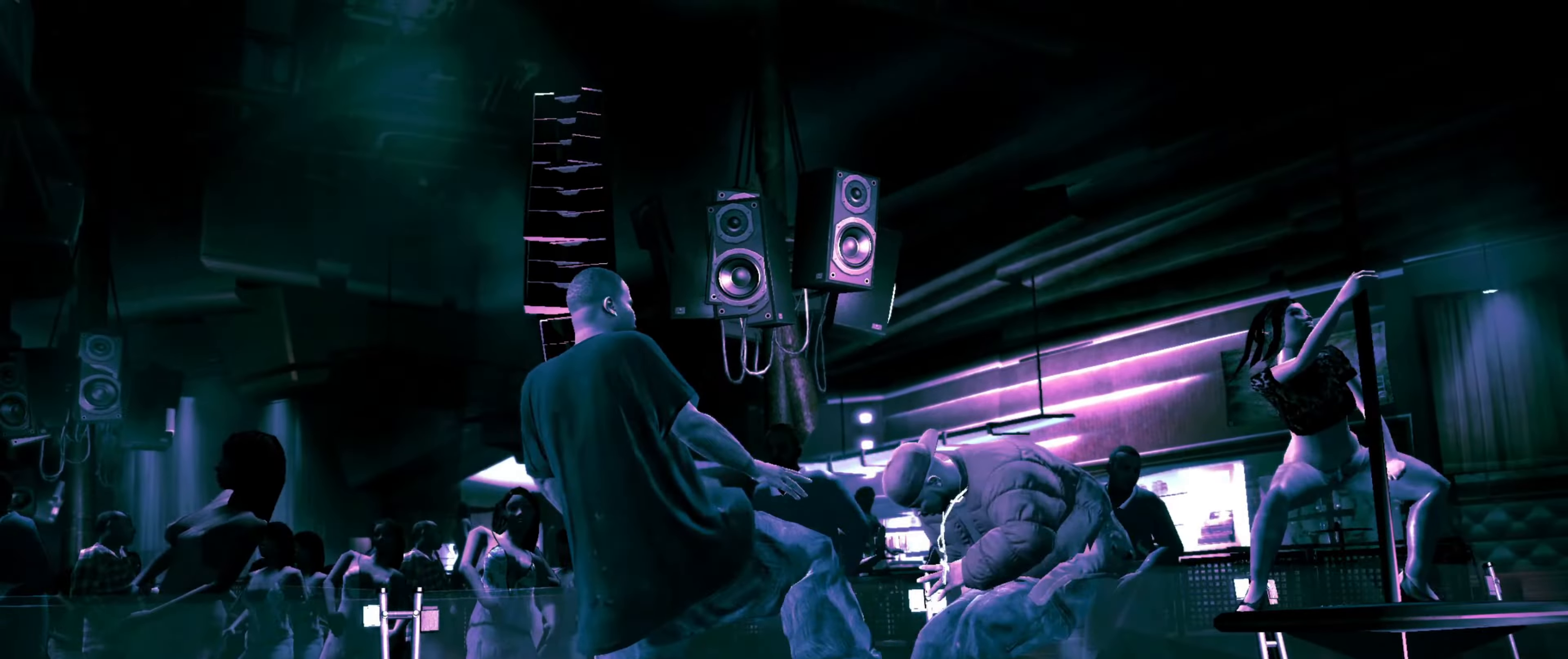
{"buttons": [], "left_stick": "down", "right_stick": "right", "events": [[350, "left_stick", "right"], [433, "right_stick", "down"], [500, "left_stick", "down"], [500, "right_stick", "right"]]}
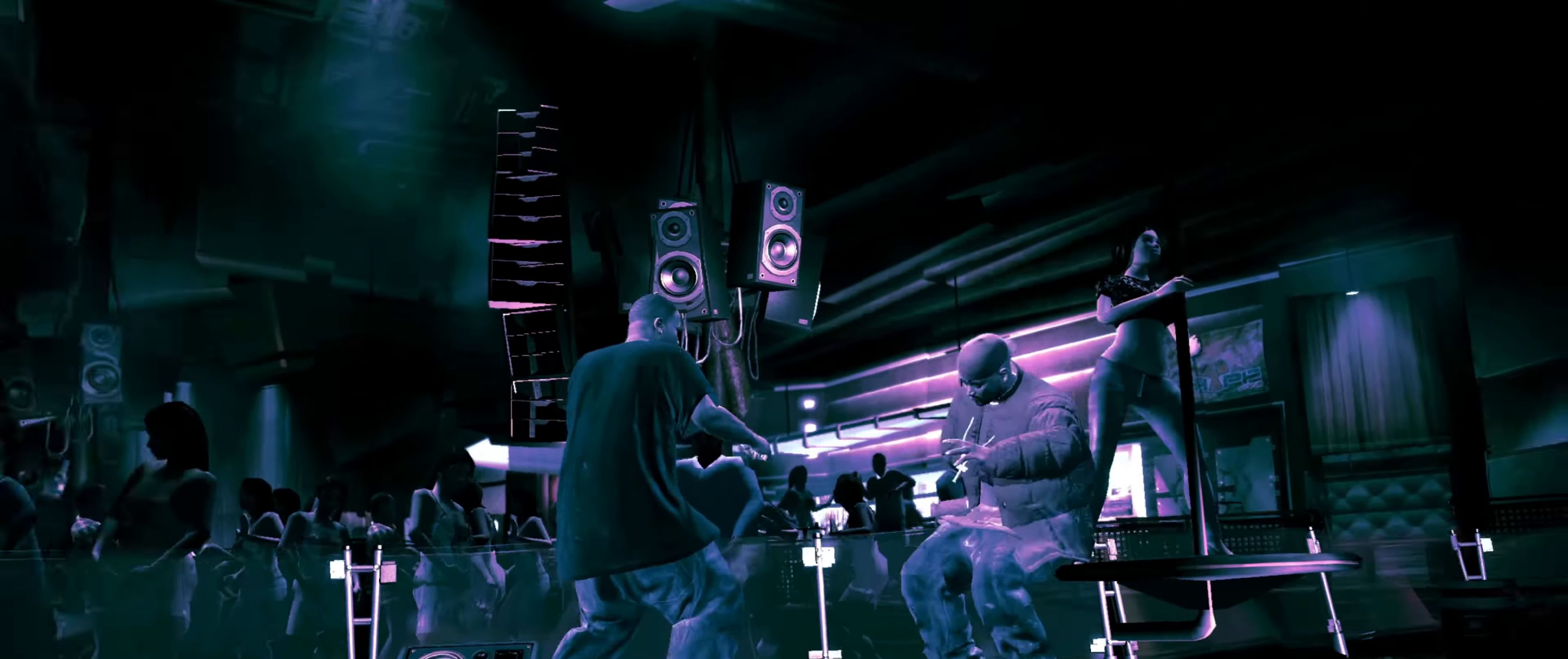
{"buttons": [], "left_stick": "center", "right_stick": "center", "events": [[50, "right_stick", "up"], [150, "left_stick", "center"], [167, "right_stick", "right"], [250, "right_stick", "center"], [317, "left_stick", "up-left"], [383, "R1", "down"], [400, "CROSS", "down"], [400, "left_stick", "center"], [433, "CROSS", "up"], [450, "R1", "up"]]}
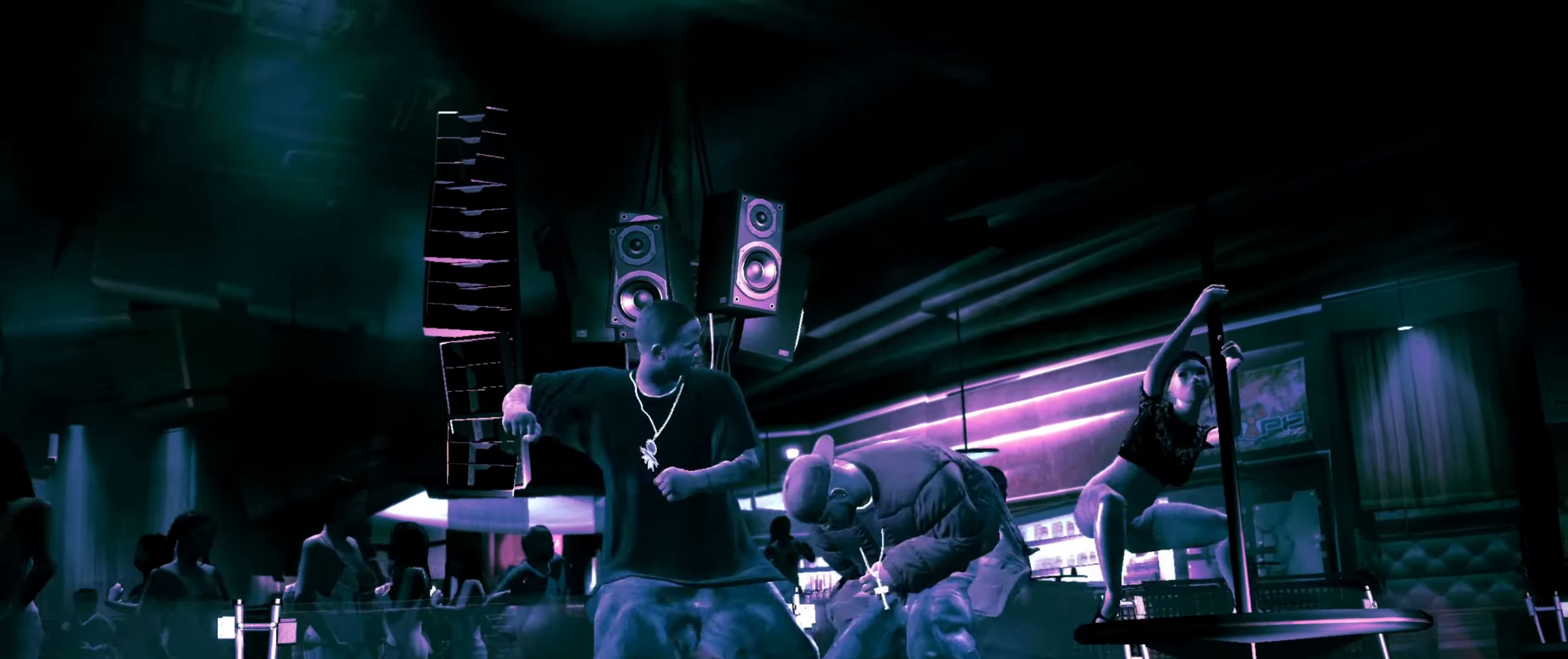
{"buttons": [], "left_stick": "left", "right_stick": "center", "events": [[17, "left_stick", "left"], [117, "left_stick", "center"], [467, "left_stick", "left"]]}
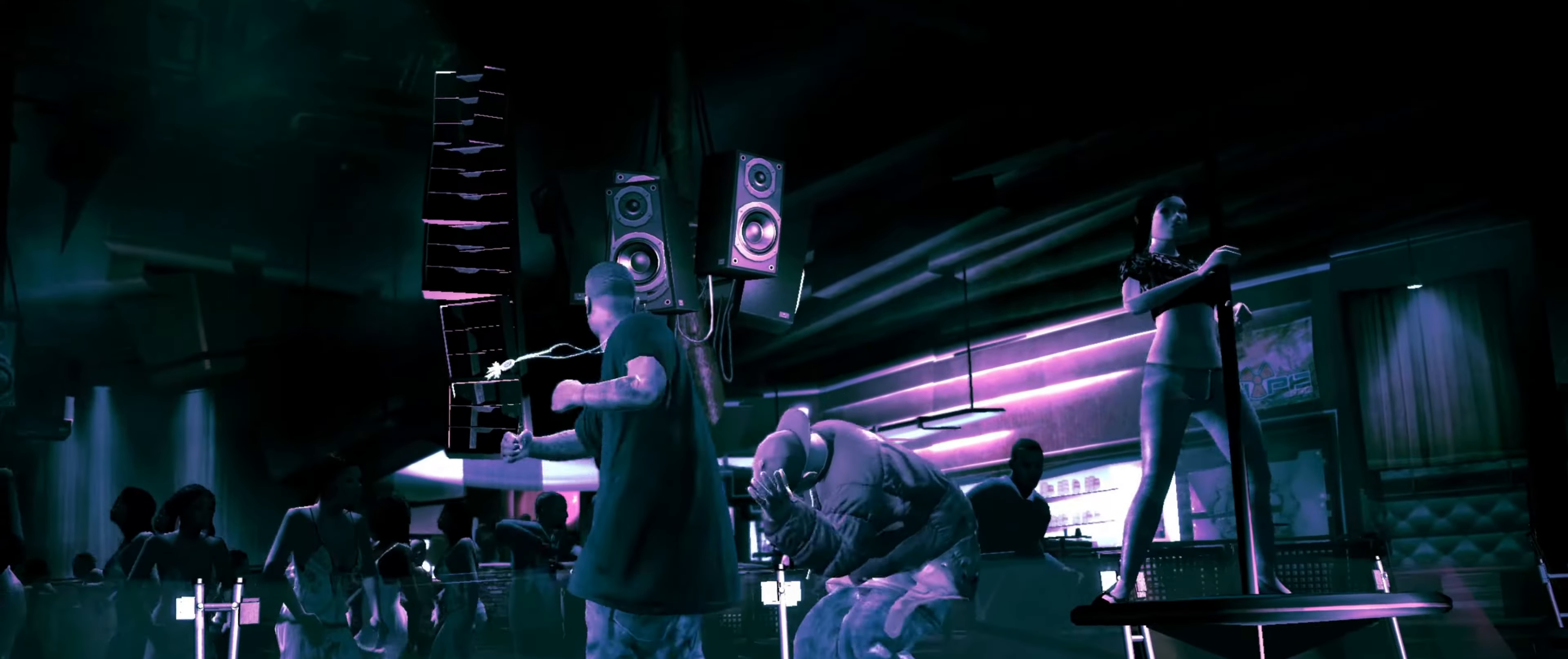
{"buttons": [], "left_stick": "center", "right_stick": "center", "events": [[33, "left_stick", "center"], [150, "left_stick", "left"], [200, "left_stick", "center"], [350, "right_stick", "down"], [483, "right_stick", "center"]]}
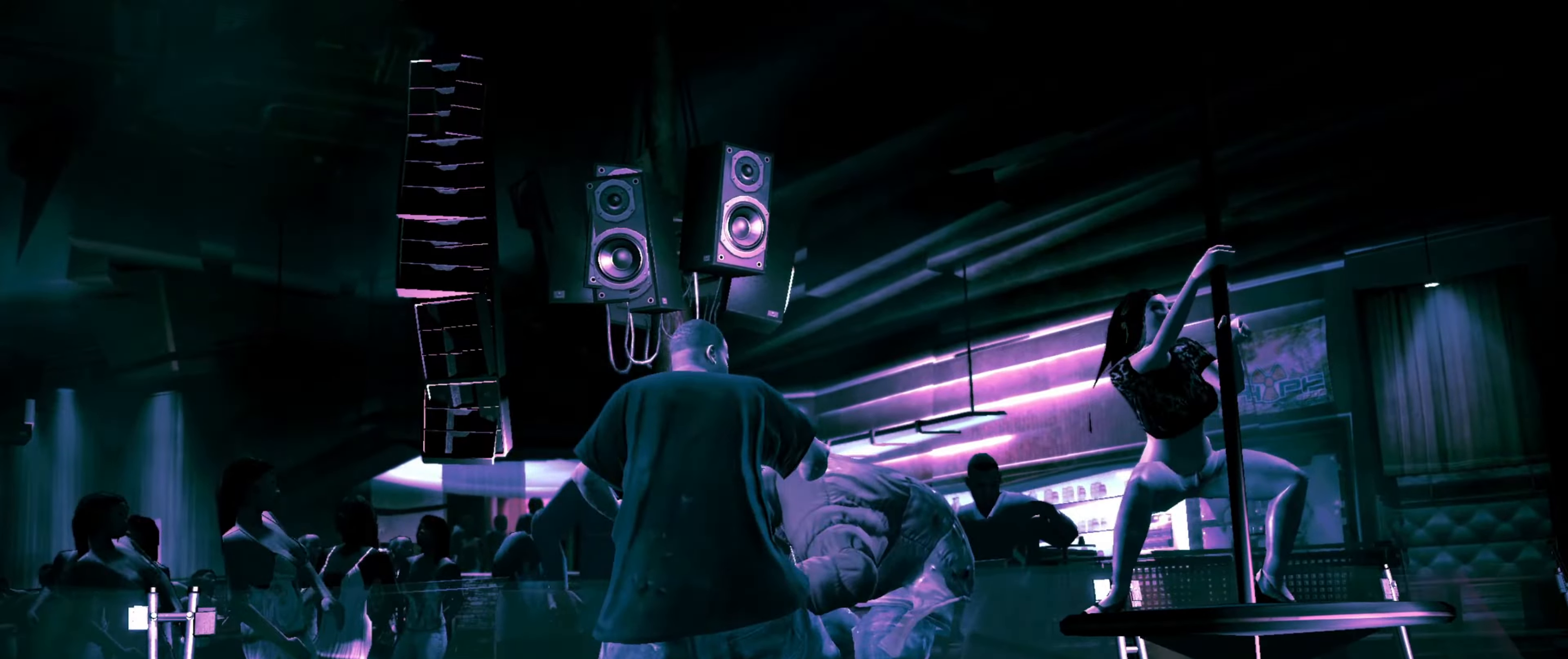
{"buttons": [], "left_stick": "up-left", "right_stick": "center", "events": [[83, "SQUARE", "down"], [100, "left_stick", "down-left"], [150, "SQUARE", "up"], [183, "left_stick", "center"], [217, "SQUARE", "down"], [283, "SQUARE", "up"], [300, "left_stick", "left"], [350, "SQUARE", "down"], [367, "left_stick", "center"], [400, "SQUARE", "up"], [467, "SQUARE", "down"], [467, "left_stick", "up-left"], [500, "SQUARE", "up"]]}
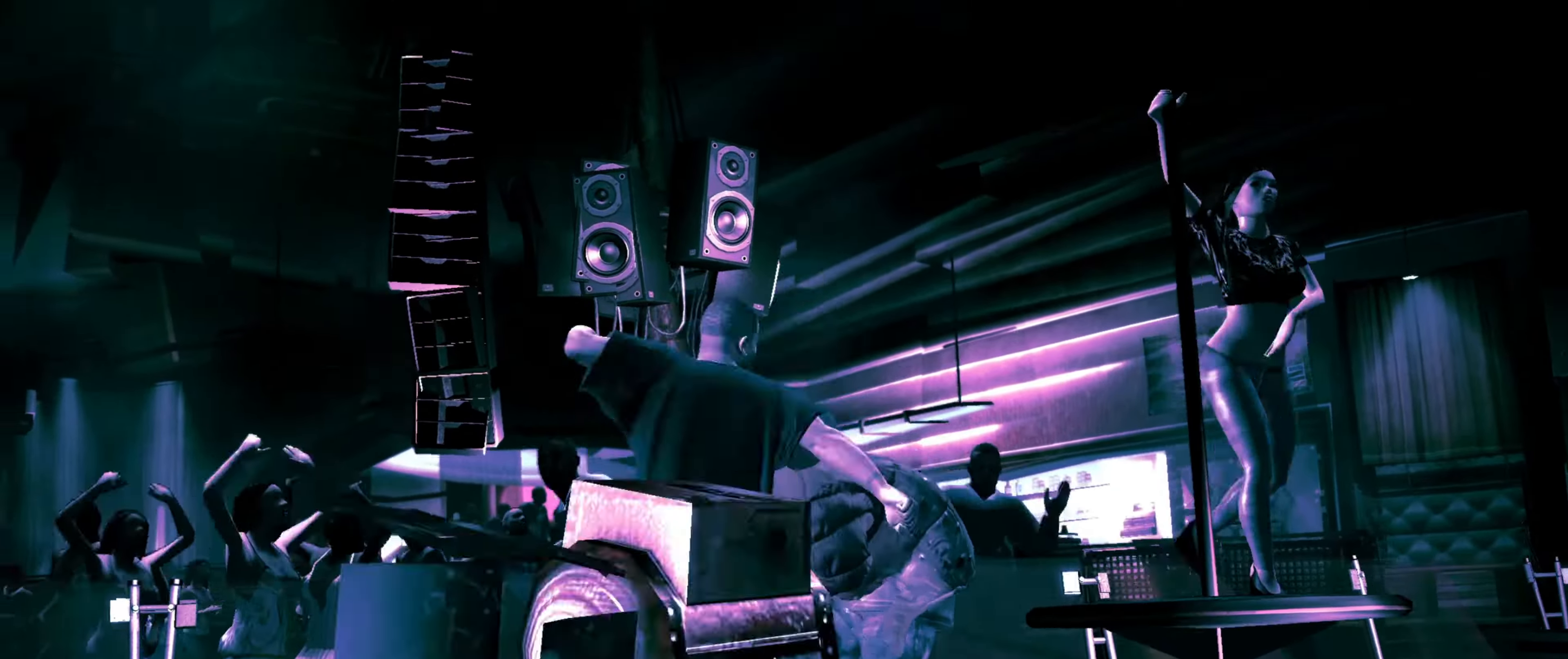
{"buttons": [], "left_stick": "left", "right_stick": "center", "events": [[17, "left_stick", "center"], [133, "left_stick", "left"]]}
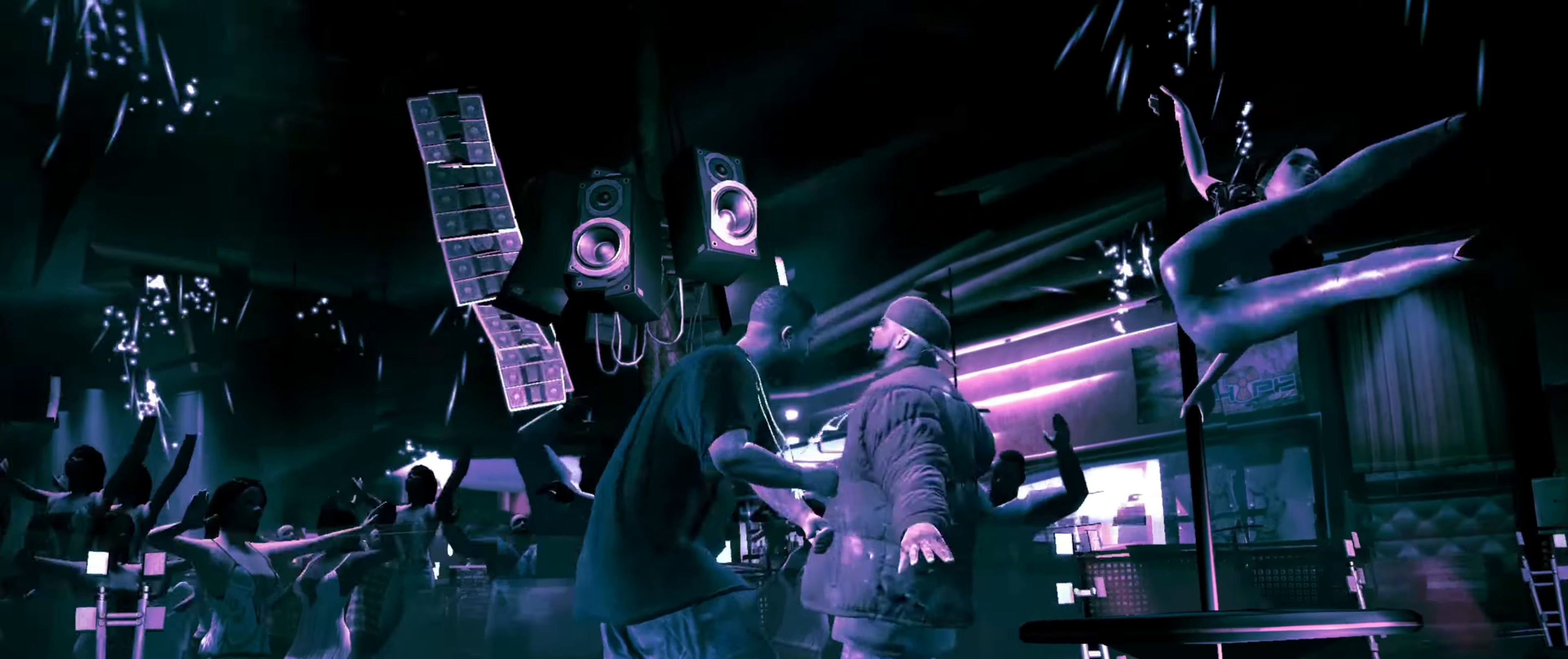
{"buttons": [], "left_stick": "down-left", "right_stick": "center", "events": [[34, "left_stick", "down-left"]]}
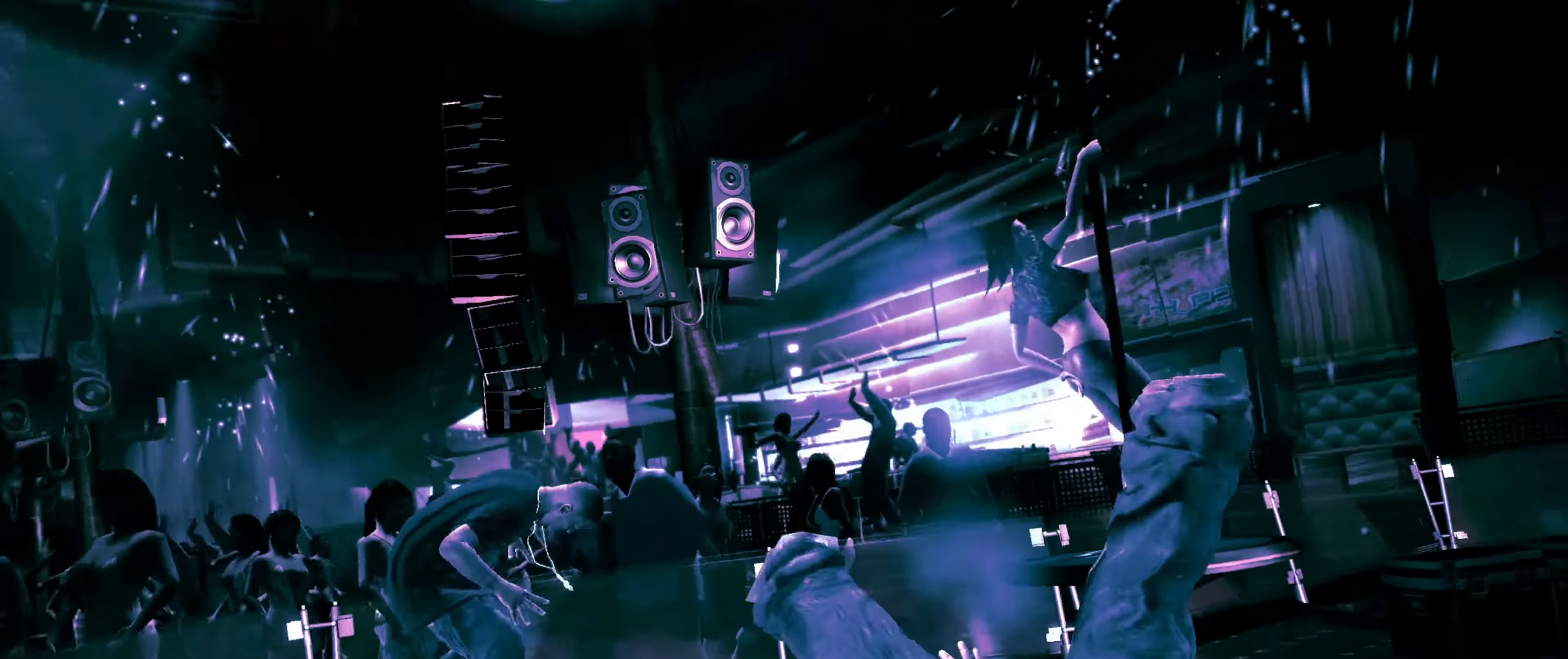
{"buttons": [], "left_stick": "down-right", "right_stick": "center", "events": [[67, "left_stick", "down"], [200, "left_stick", "down-right"]]}
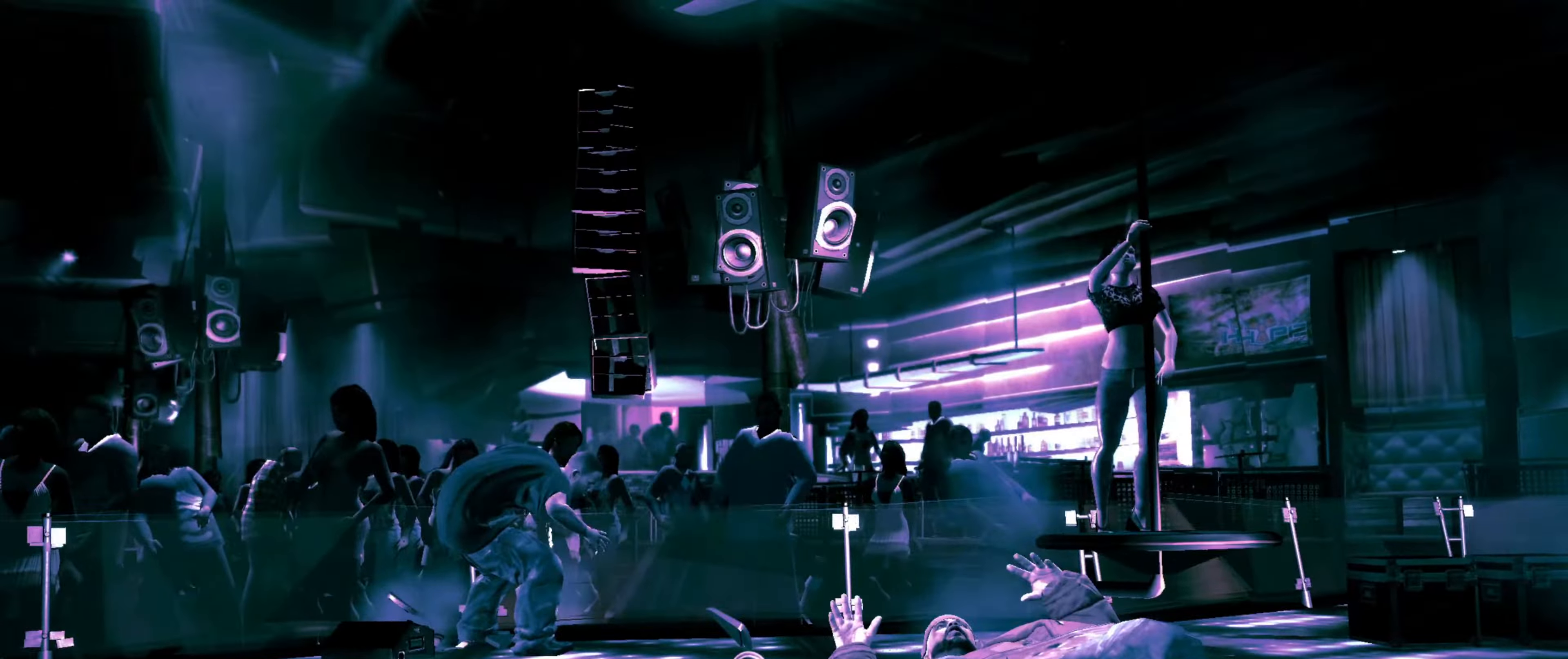
{"buttons": ["L1"], "left_stick": "down", "right_stick": "center", "events": [[84, "left_stick", "down"], [484, "L1", "down"]]}
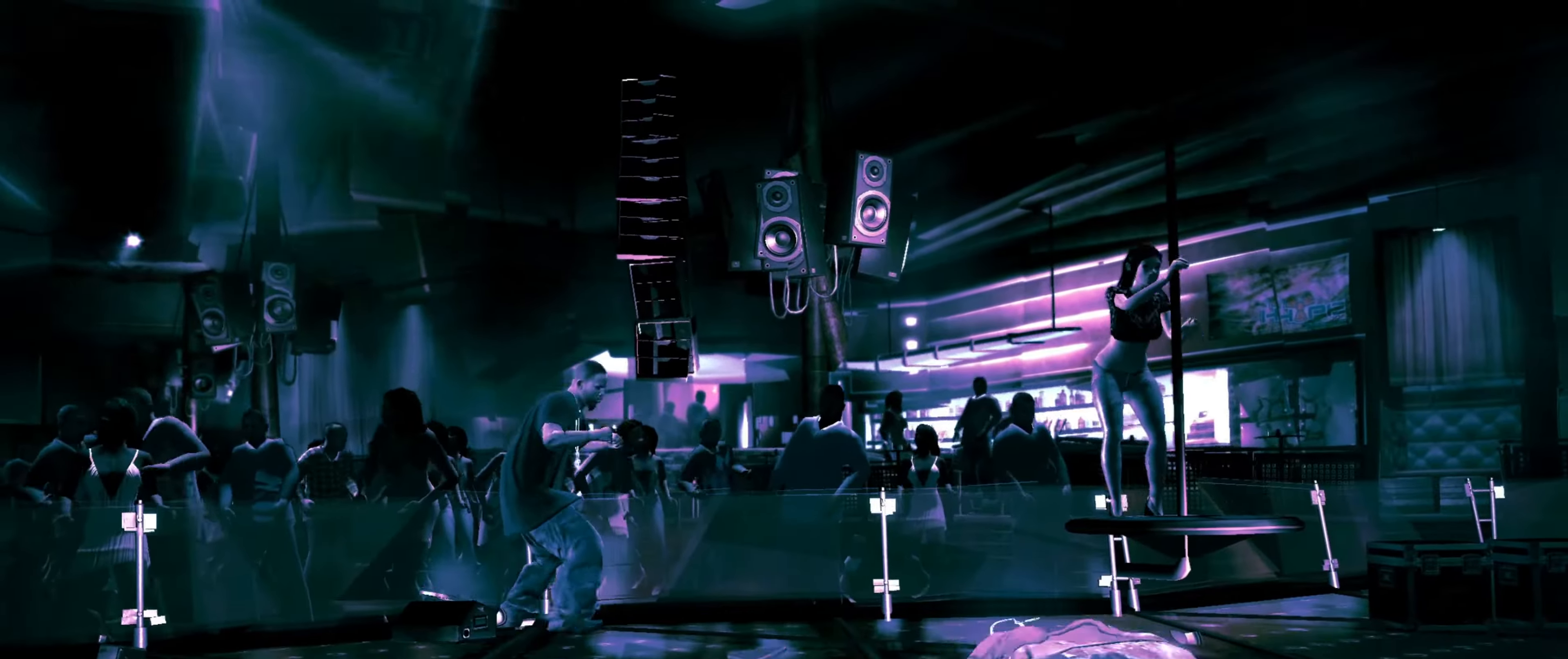
{"buttons": [], "left_stick": "center", "right_stick": "center", "events": [[50, "L1", "up"], [50, "left_stick", "center"], [100, "L1", "down"], [184, "L1", "up"]]}
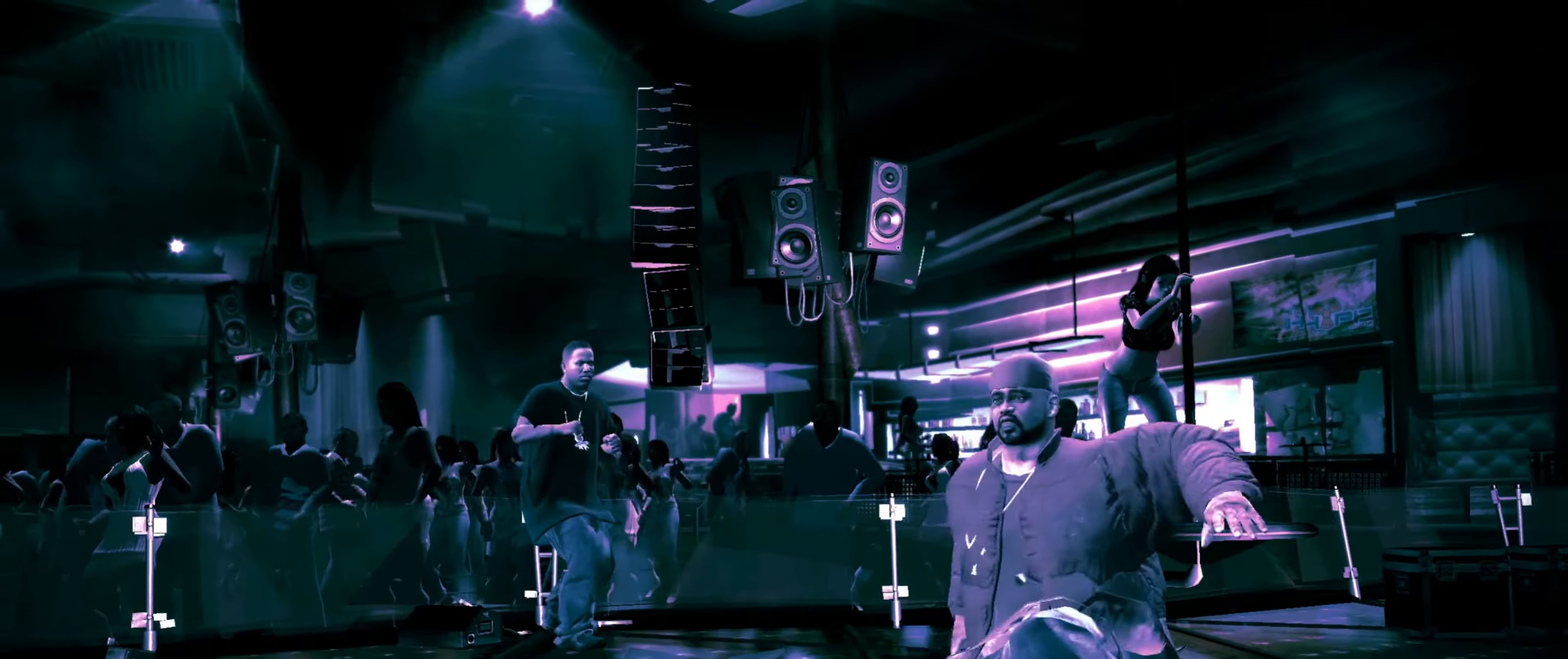
{"buttons": [], "left_stick": "down", "right_stick": "center", "events": [[84, "left_stick", "down"]]}
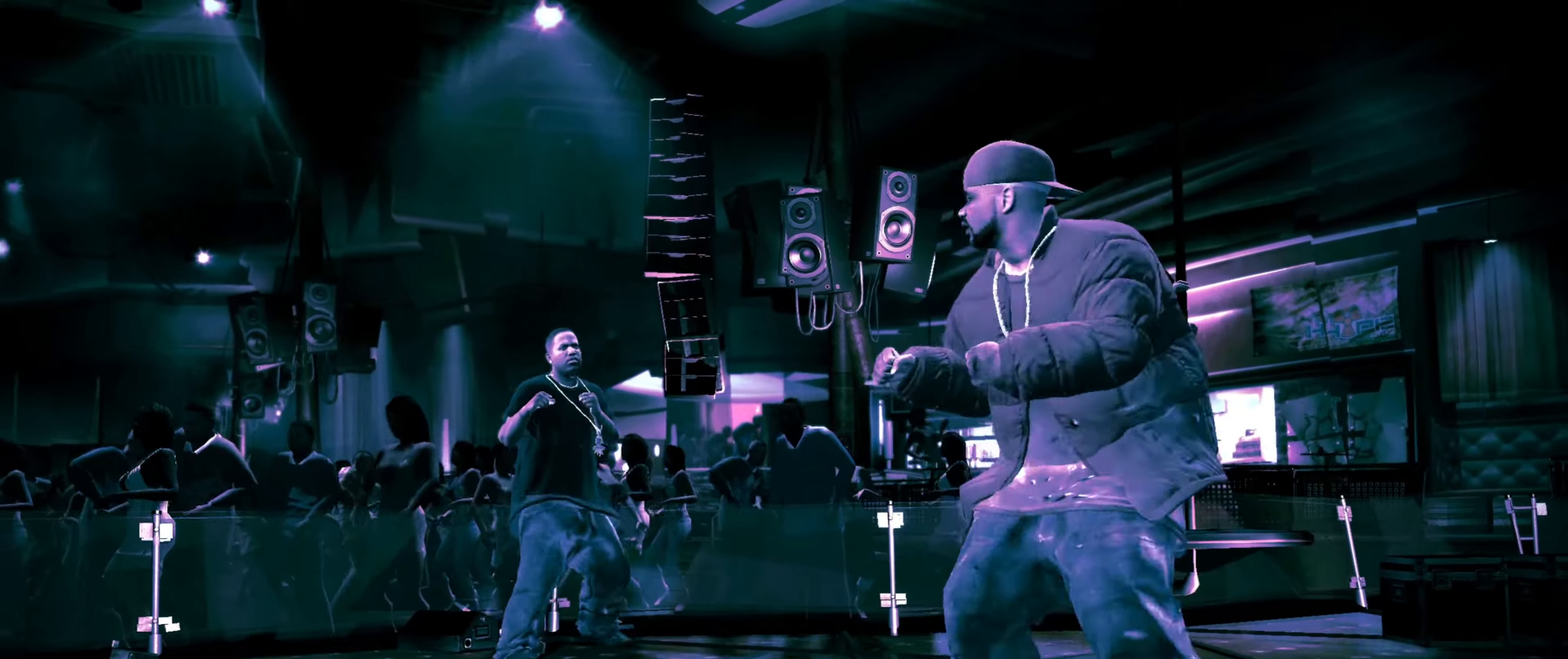
{"buttons": [], "left_stick": "down-left", "right_stick": "center", "events": [[317, "left_stick", "down-left"]]}
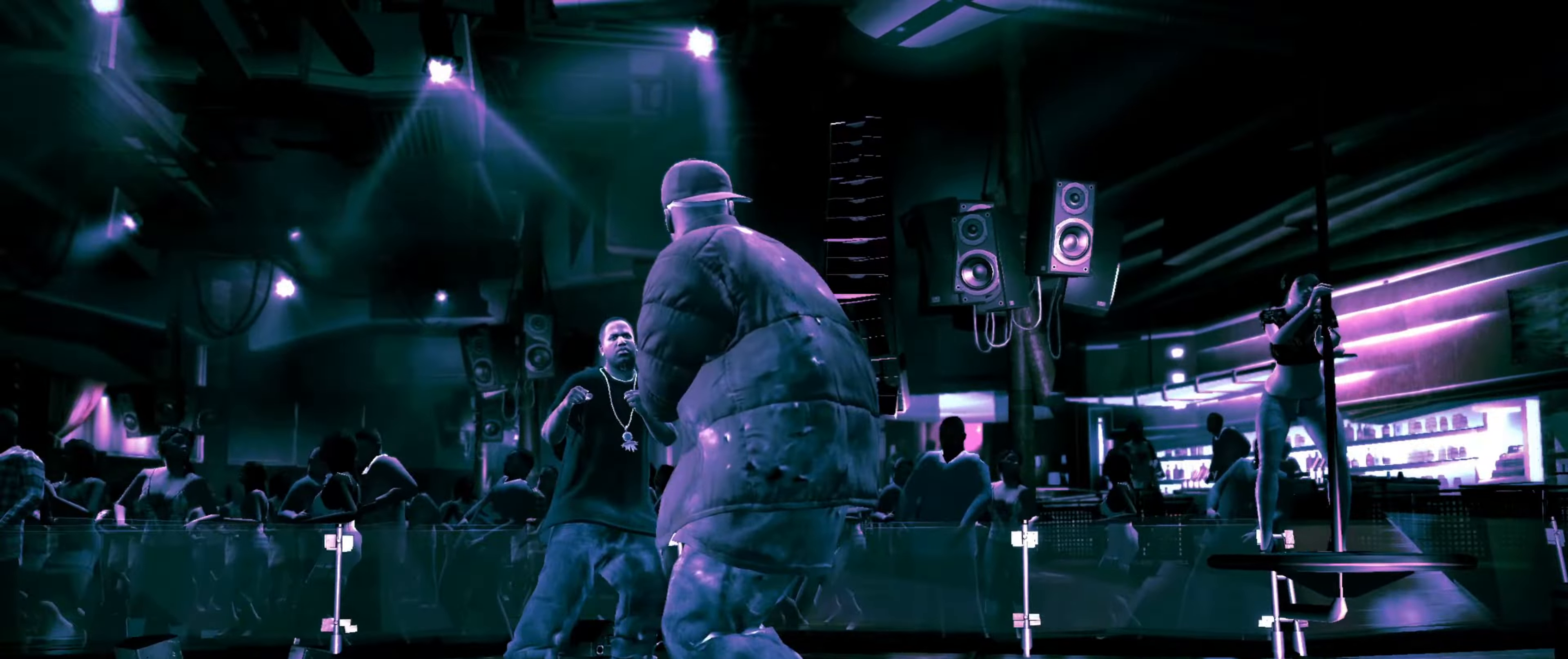
{"buttons": [], "left_stick": "center", "right_stick": "center", "events": [[100, "CROSS", "down"], [150, "CROSS", "up"], [200, "left_stick", "up-left"], [234, "CROSS", "down"], [250, "left_stick", "center"], [267, "CROSS", "up"], [334, "left_stick", "down"], [450, "left_stick", "center"]]}
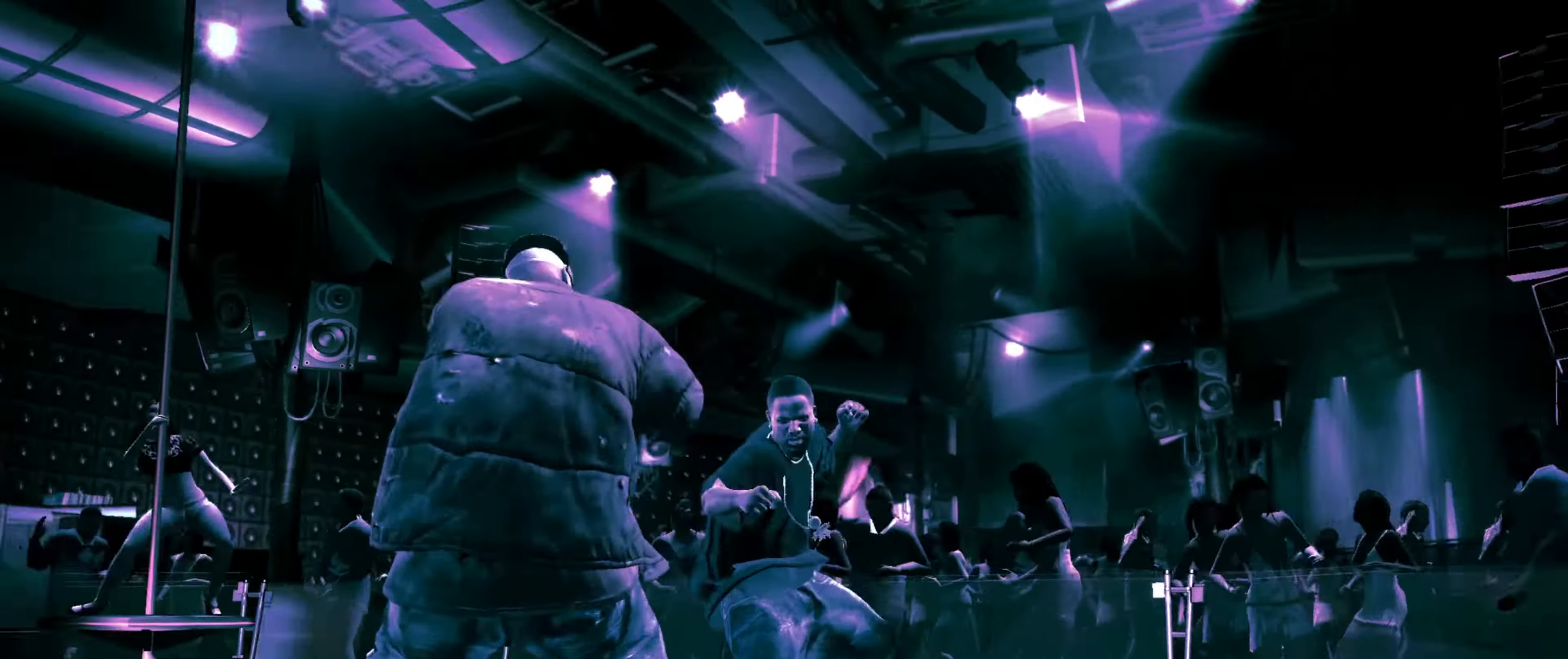
{"buttons": ["R1"], "left_stick": "up-right", "right_stick": "center", "events": [[17, "left_stick", "up-right"], [350, "left_stick", "right"], [450, "R1", "down"], [467, "left_stick", "up-right"]]}
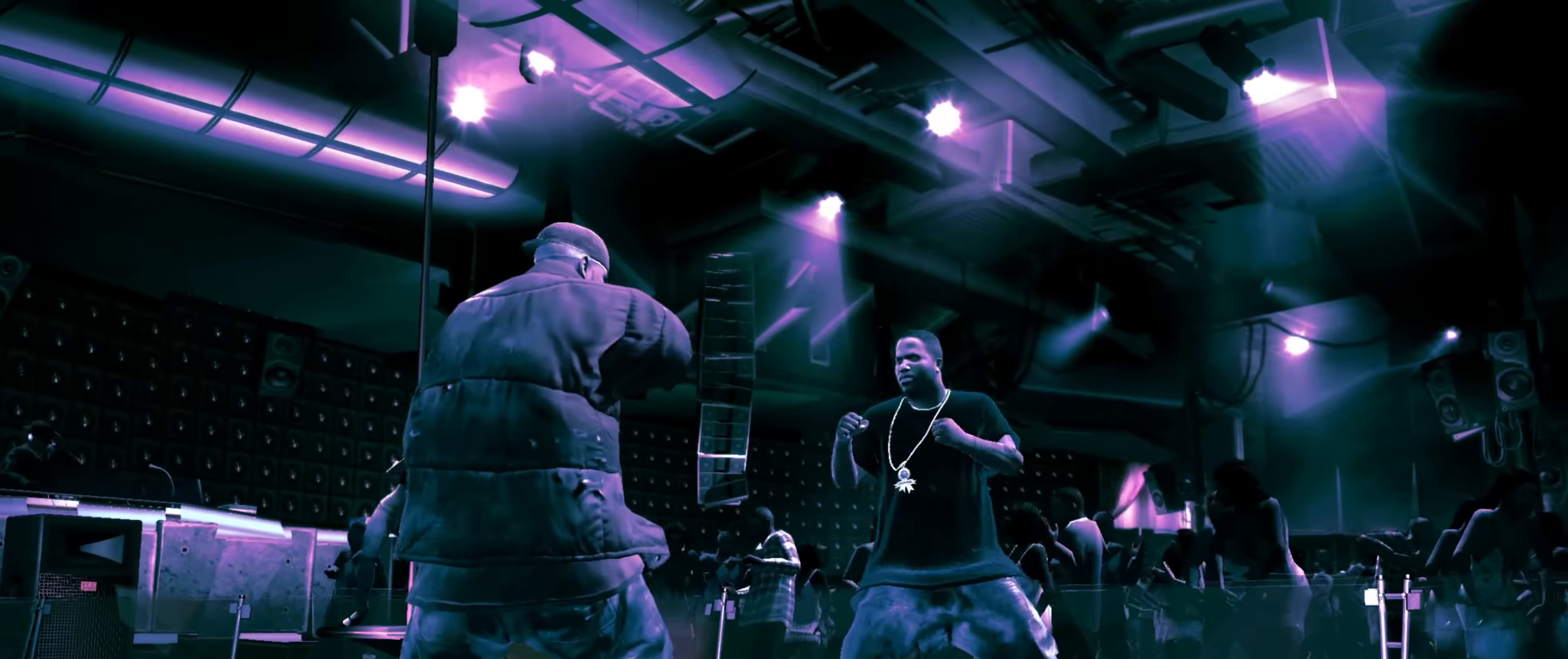
{"buttons": [], "left_stick": "center", "right_stick": "center", "events": [[50, "R1", "up"], [117, "left_stick", "center"], [200, "left_stick", "up"], [300, "left_stick", "center"], [317, "CROSS", "down"], [384, "CROSS", "up"], [434, "CROSS", "down"], [434, "left_stick", "up-left"], [467, "CROSS", "up"], [500, "left_stick", "center"]]}
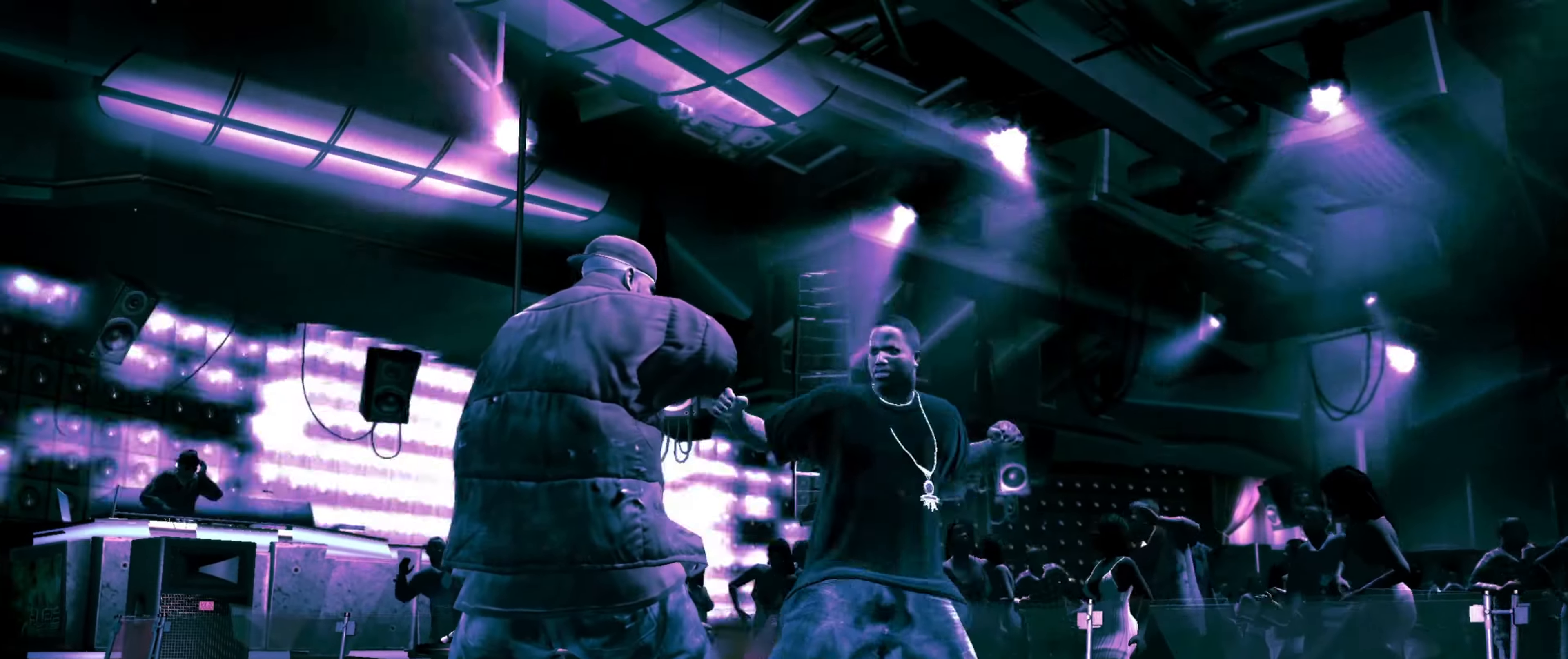
{"buttons": [], "left_stick": "center", "right_stick": "center", "events": [[100, "left_stick", "up-left"], [184, "left_stick", "center"], [300, "CIRCLE", "down"], [350, "CIRCLE", "up"], [433, "CIRCLE", "down"], [483, "CIRCLE", "up"]]}
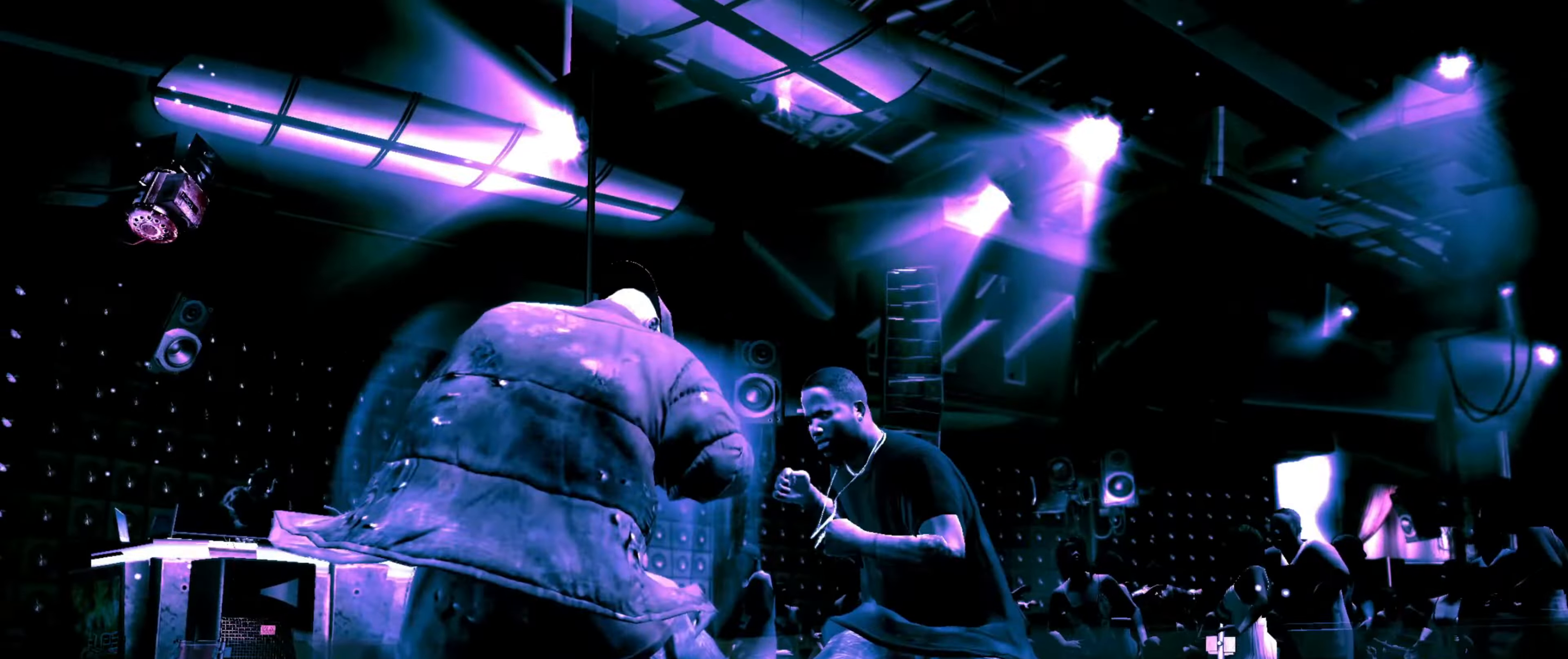
{"buttons": [], "left_stick": "center", "right_stick": "center", "events": [[50, "CIRCLE", "down"], [100, "CIRCLE", "up"], [200, "CIRCLE", "down"], [233, "CIRCLE", "up"], [333, "CIRCLE", "down"], [400, "CIRCLE", "up"]]}
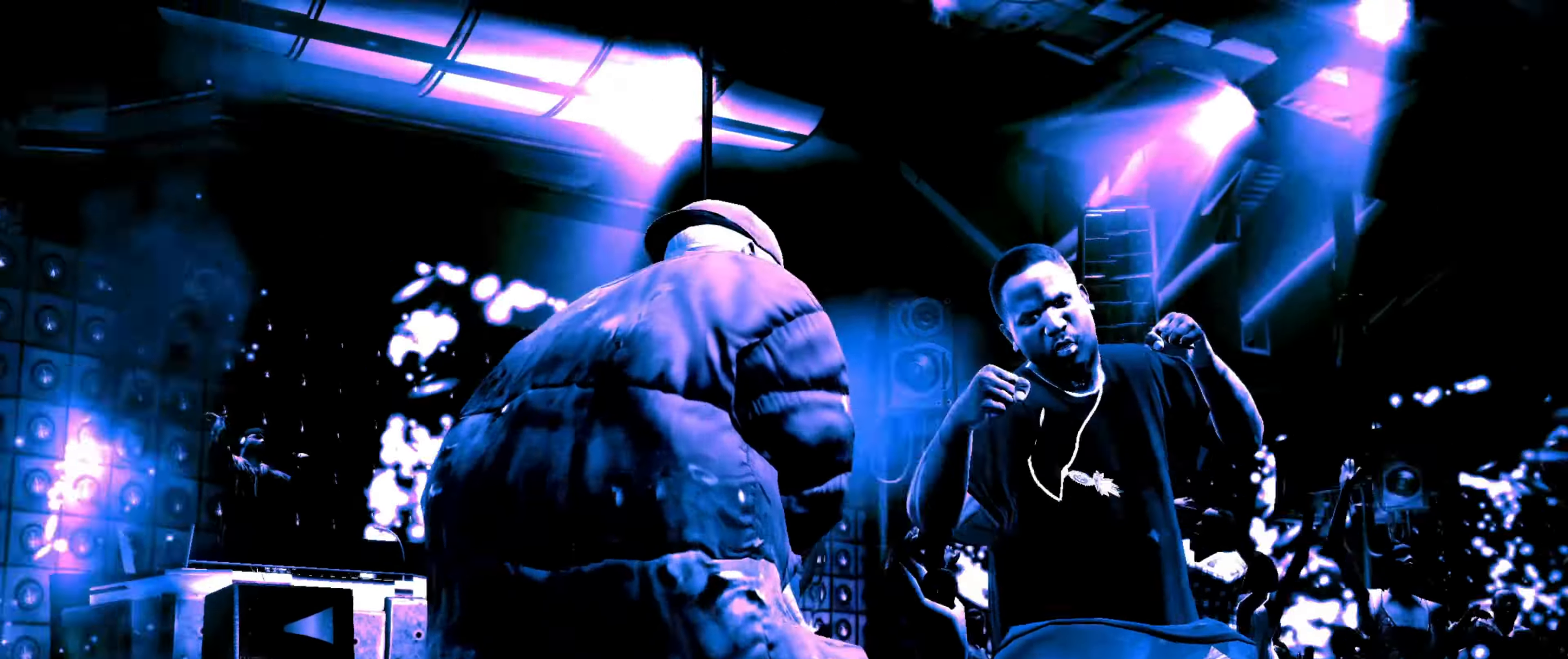
{"buttons": [], "left_stick": "center", "right_stick": "center", "events": [[283, "CROSS", "down"], [350, "CROSS", "up"], [416, "CROSS", "down"], [450, "CROSS", "up"]]}
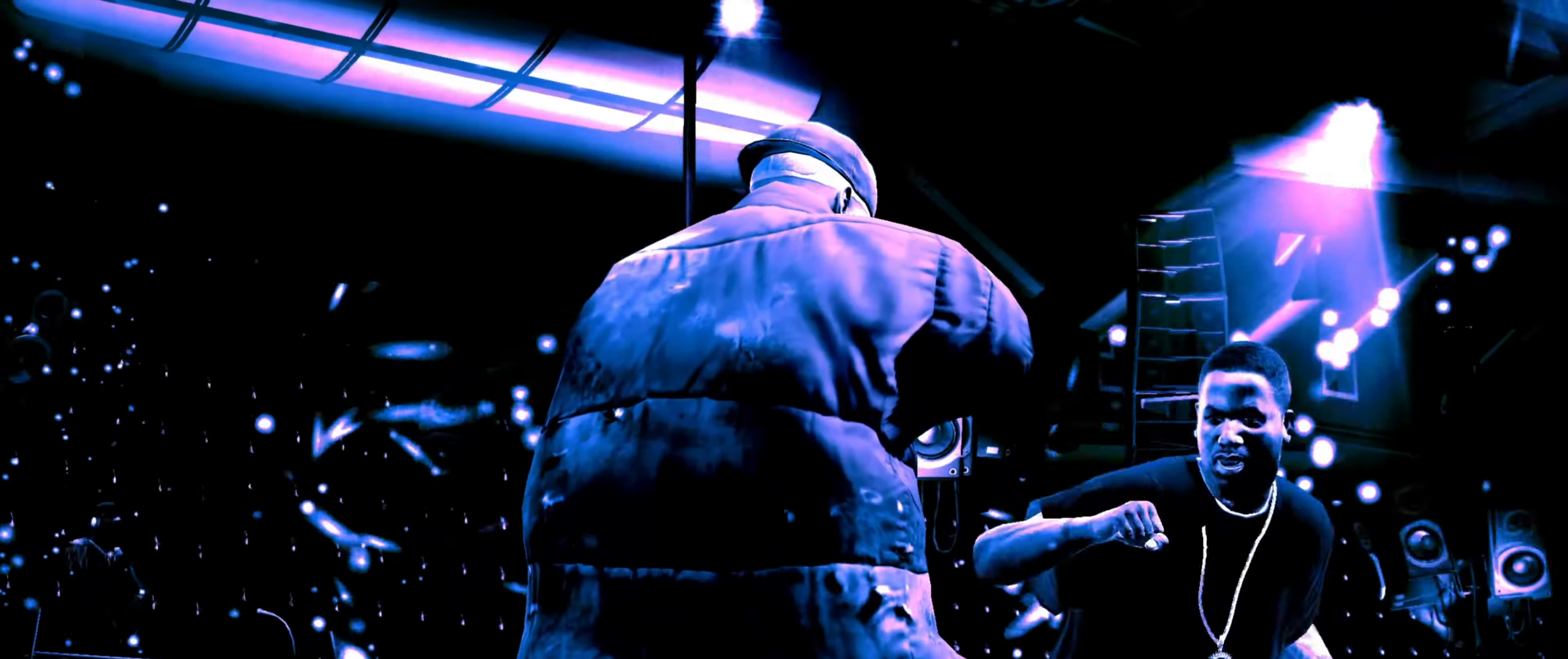
{"buttons": [], "left_stick": "center", "right_stick": "up-left", "events": [[33, "CROSS", "down"], [83, "CROSS", "up"], [233, "right_stick", "down-left"], [300, "right_stick", "up-left"], [383, "right_stick", "center"], [433, "right_stick", "down-left"], [500, "right_stick", "up-left"]]}
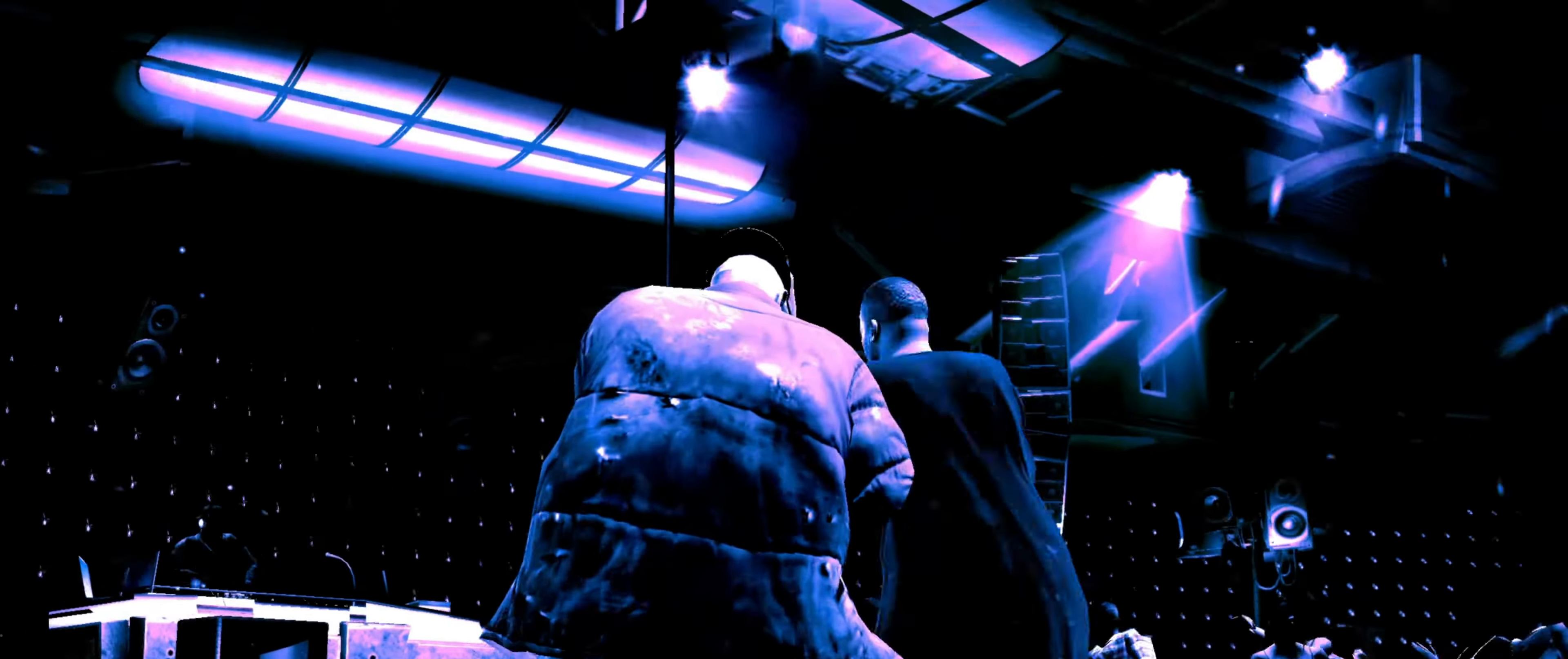
{"buttons": [], "left_stick": "right", "right_stick": "center", "events": [[66, "right_stick", "center"], [133, "left_stick", "up"], [200, "left_stick", "center"], [250, "left_stick", "right"]]}
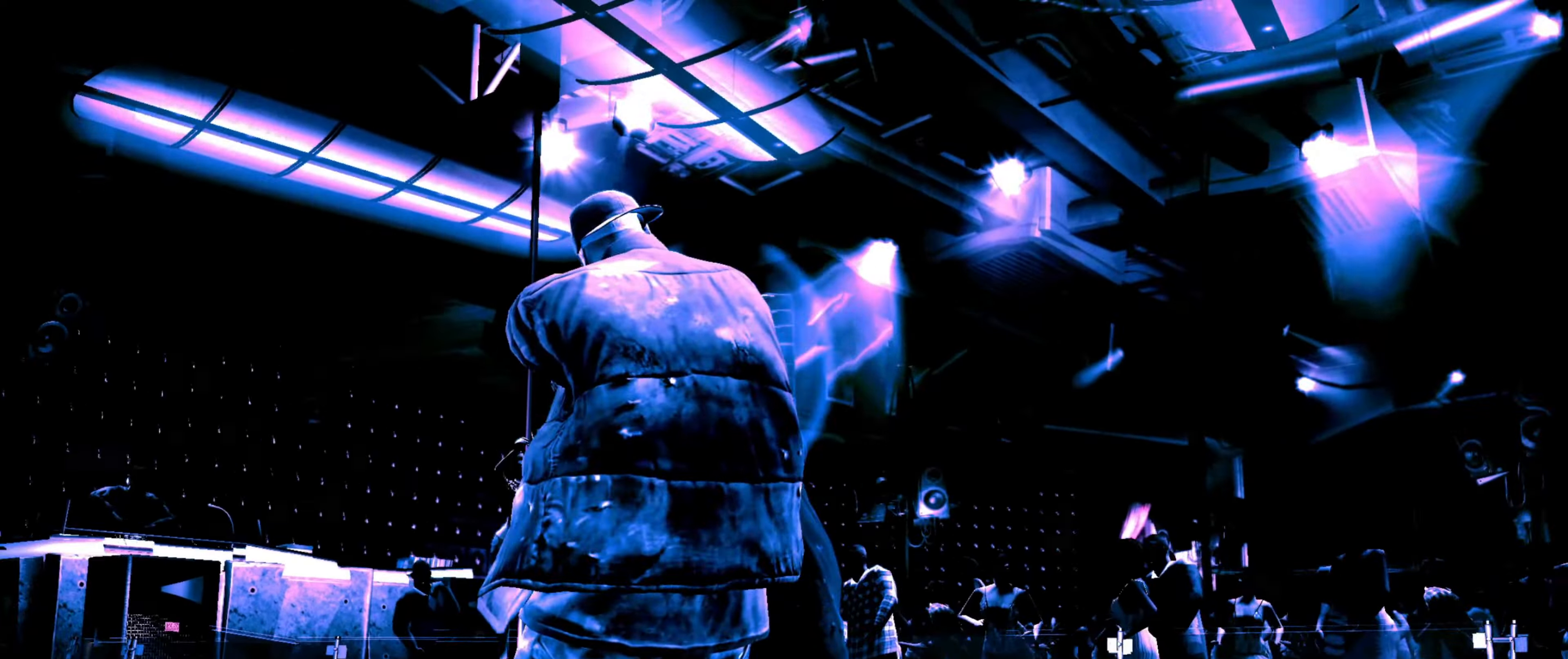
{"buttons": [], "left_stick": "center", "right_stick": "center", "events": [[33, "left_stick", "down-right"], [100, "right_stick", "left"], [166, "right_stick", "up"], [233, "right_stick", "right"], [250, "left_stick", "up-right"], [283, "right_stick", "down"], [350, "right_stick", "up-left"], [400, "left_stick", "center"], [433, "right_stick", "center"]]}
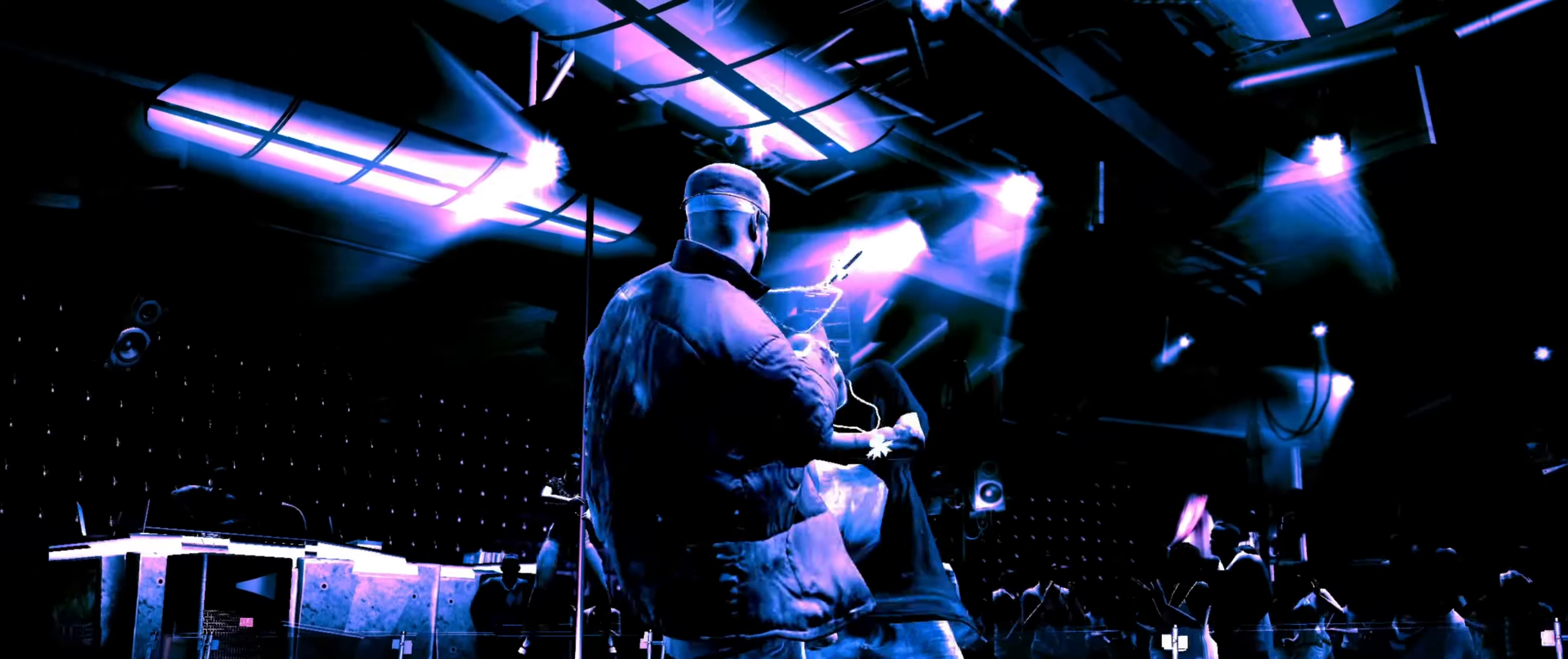
{"buttons": [], "left_stick": "center", "right_stick": "up", "events": [[216, "R2", "down"], [233, "right_stick", "up"], [483, "R2", "up"]]}